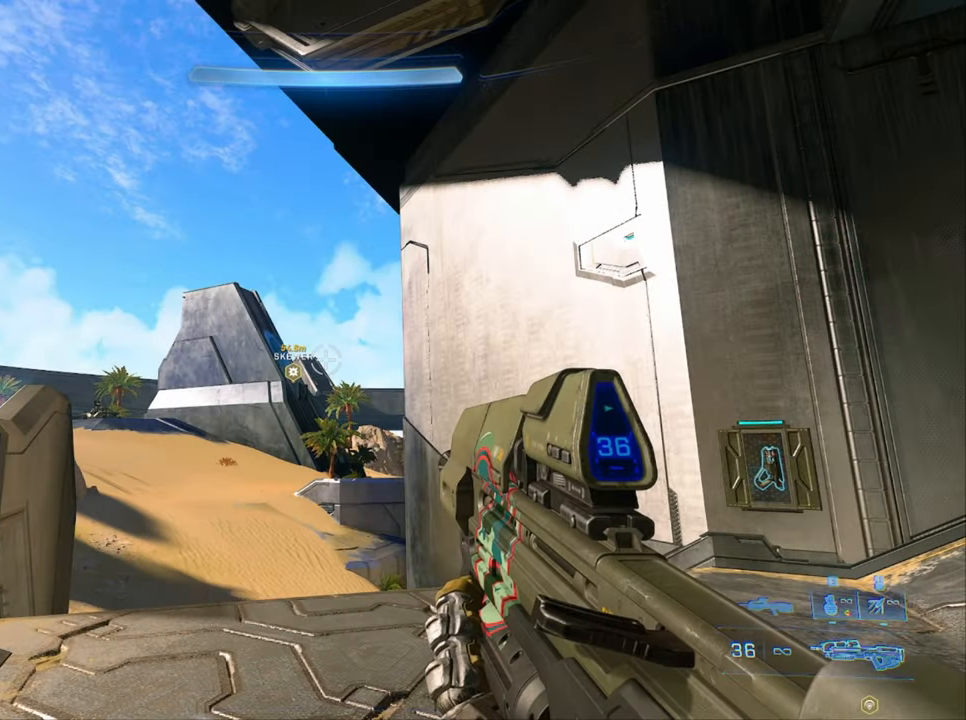
Gameplay with keyboard; each line is a JSON object with the keys held at the frame after it. "events" lists presses ("down") and releases ("up") of "a", "crouch", "d", "equipment", "jump", "s", "sprint" and "w" between this image and that frame as [ms after this image, input, new state], when the widget could be followed in between. No other keys are recorded. Mouse input is not recorded. Key names are as the overlay labels them; some are game actions (e.g. jump) rather than physical keys.
{"keys": [], "events": []}
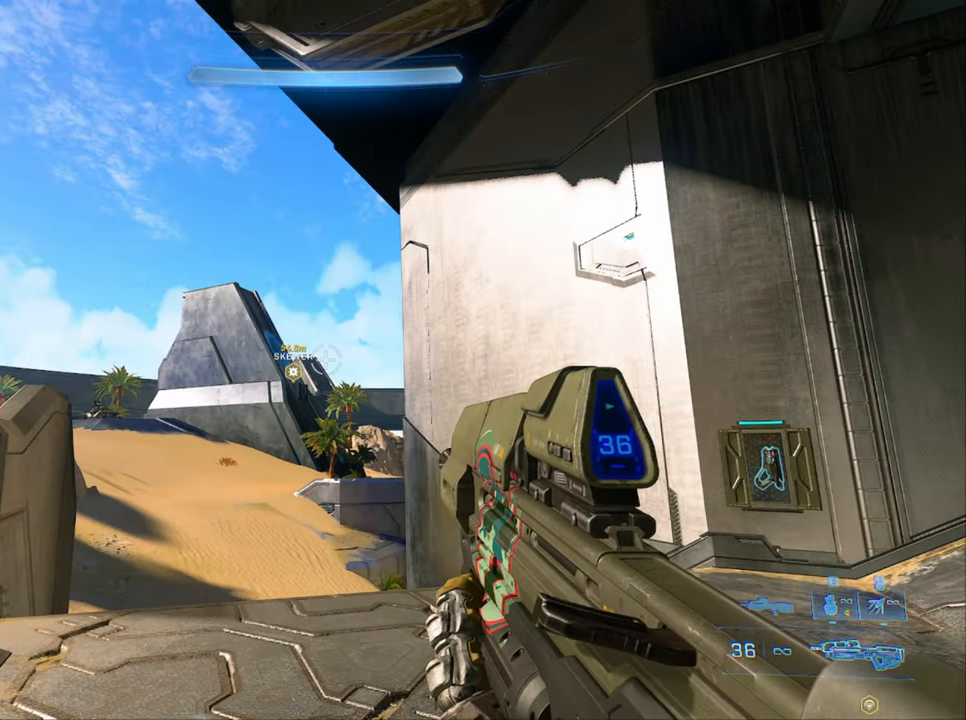
{"keys": [], "events": []}
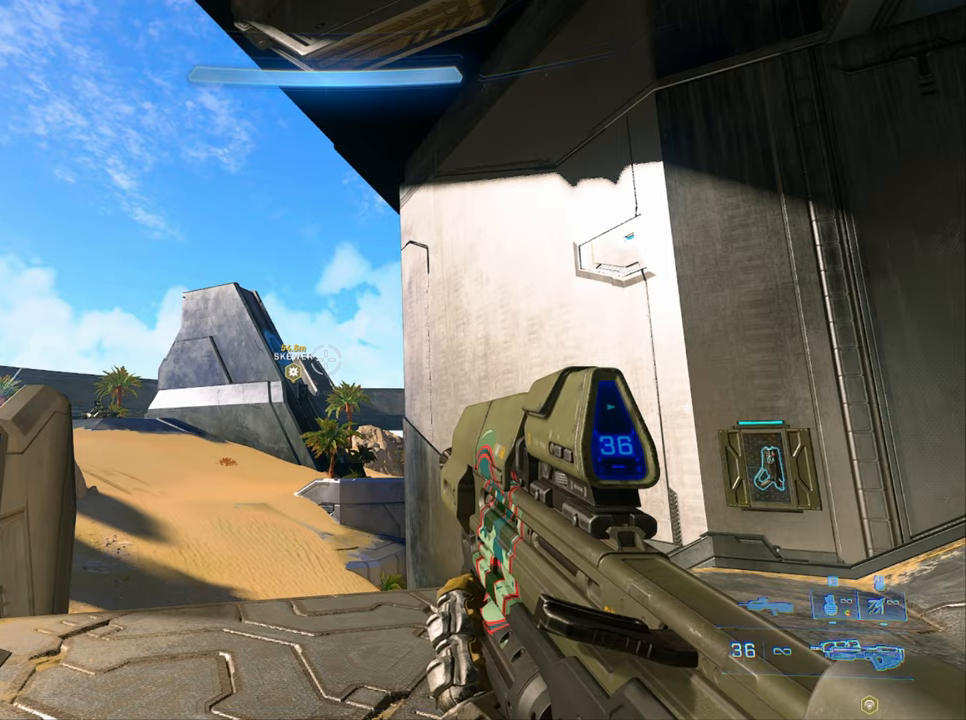
{"keys": ["sprint", "w"], "events": [[283, "d", "down"], [283, "w", "down"], [433, "sprint", "down"], [483, "d", "up"]]}
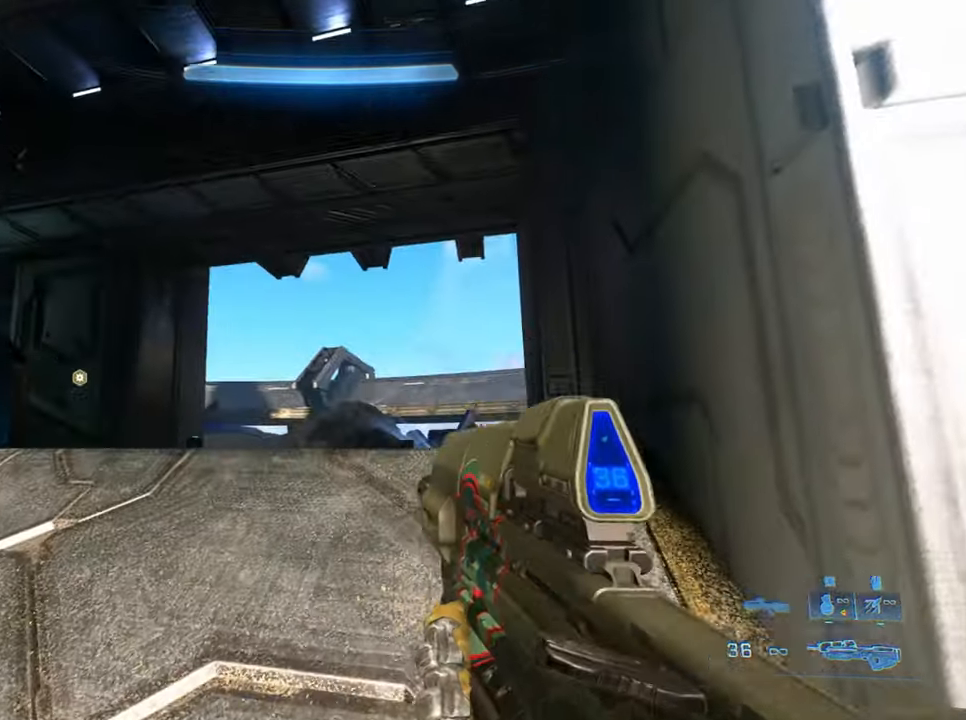
{"keys": ["w"], "events": [[117, "sprint", "up"]]}
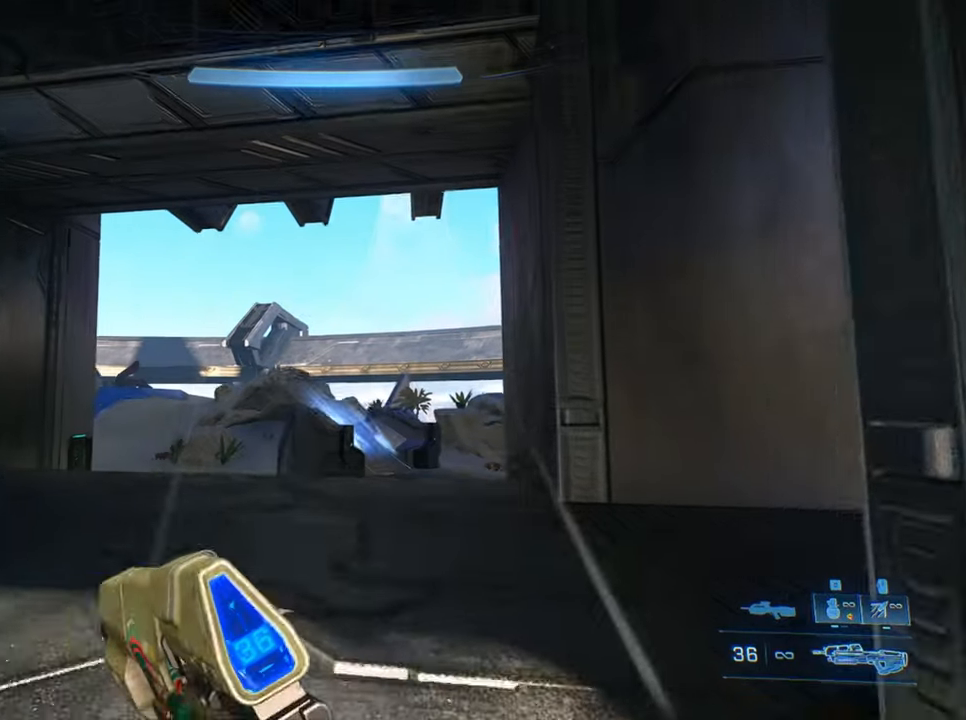
{"keys": ["crouch", "w"], "events": [[267, "crouch", "down"]]}
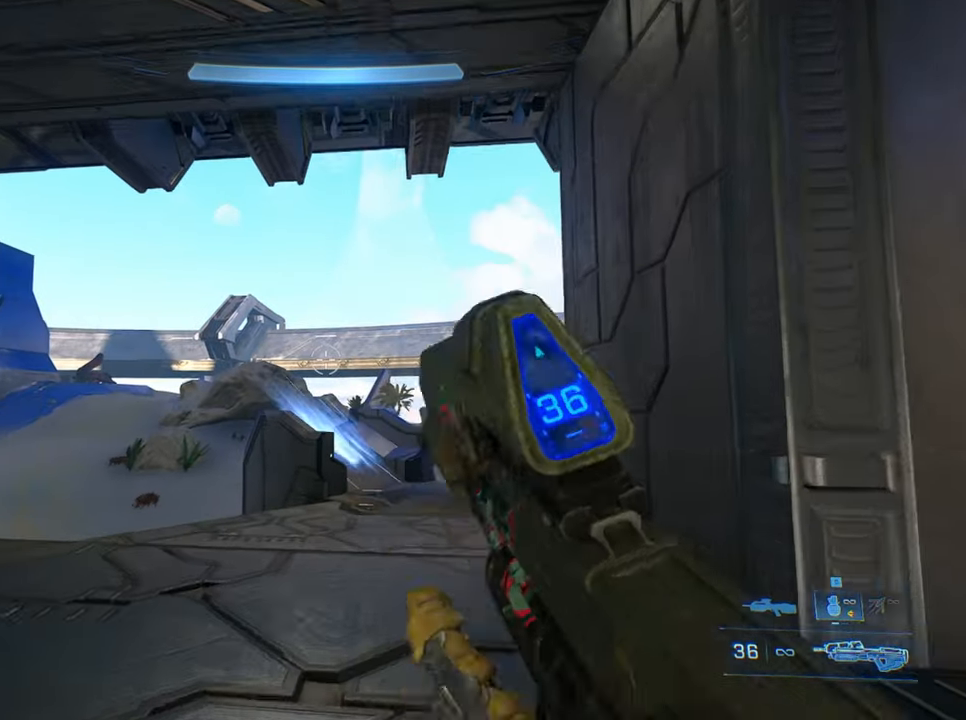
{"keys": ["crouch", "d", "w"], "events": [[383, "d", "down"]]}
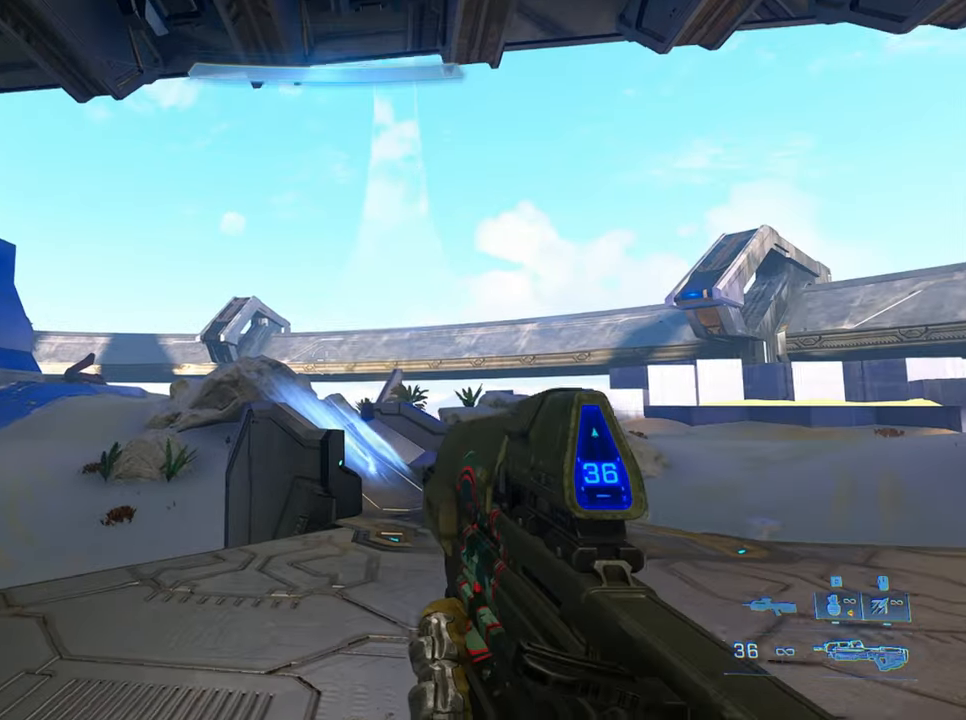
{"keys": ["d"], "events": [[33, "crouch", "up"], [67, "w", "up"]]}
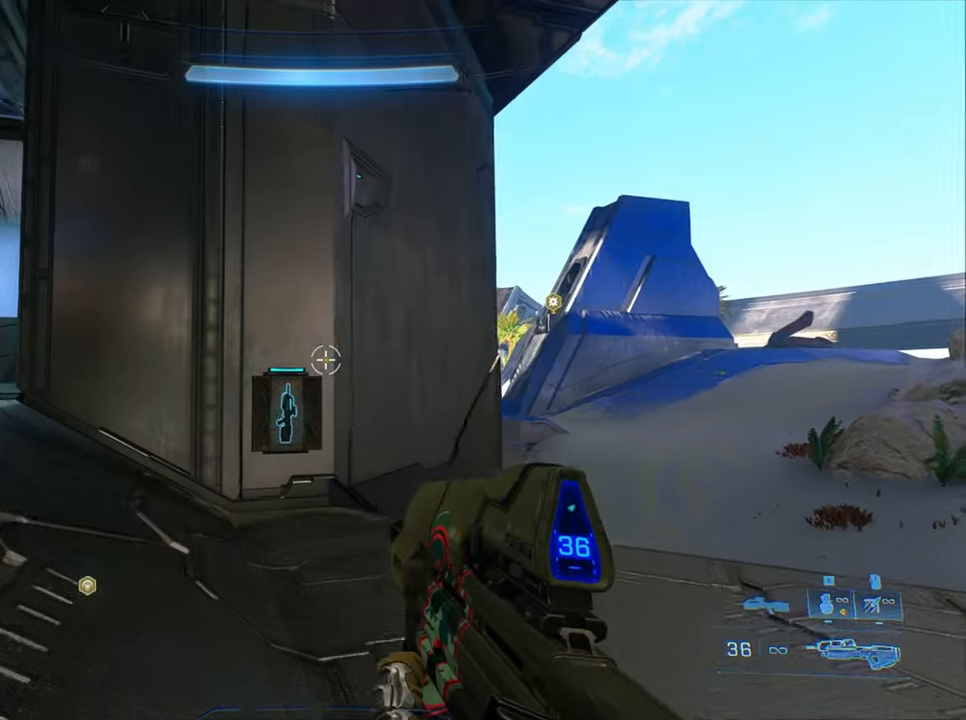
{"keys": ["d"], "events": []}
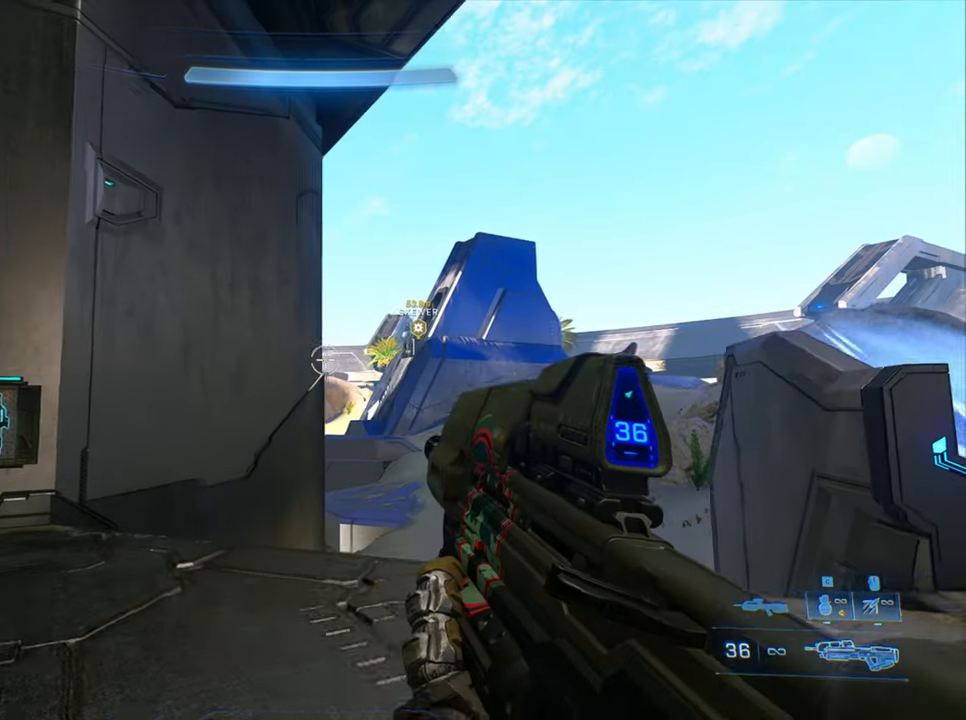
{"keys": [], "events": [[50, "s", "down"], [250, "s", "up"], [300, "d", "up"]]}
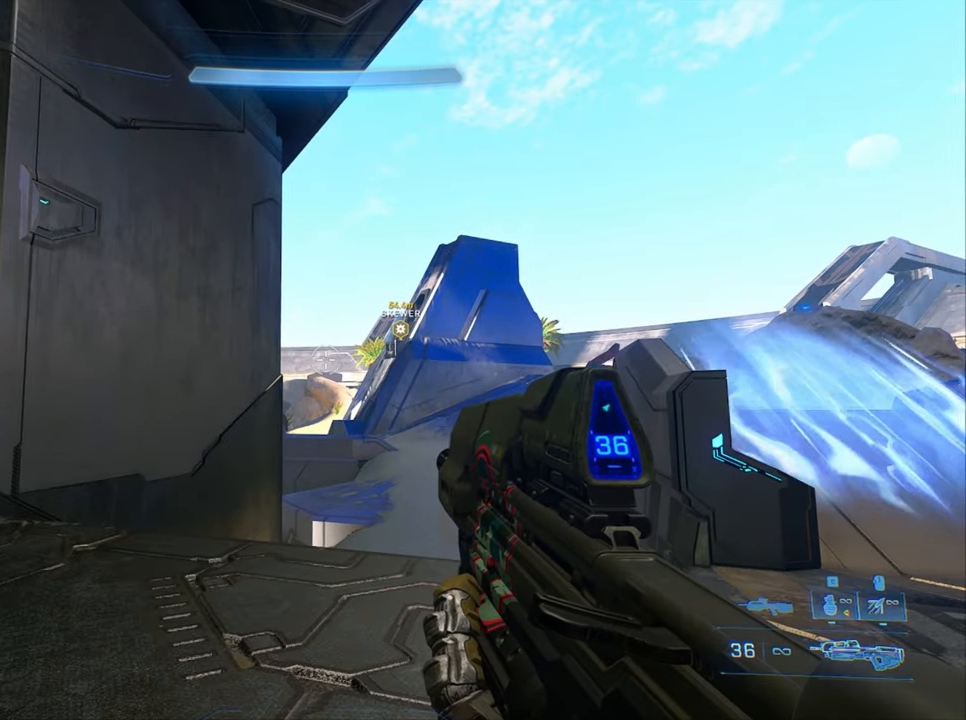
{"keys": [], "events": []}
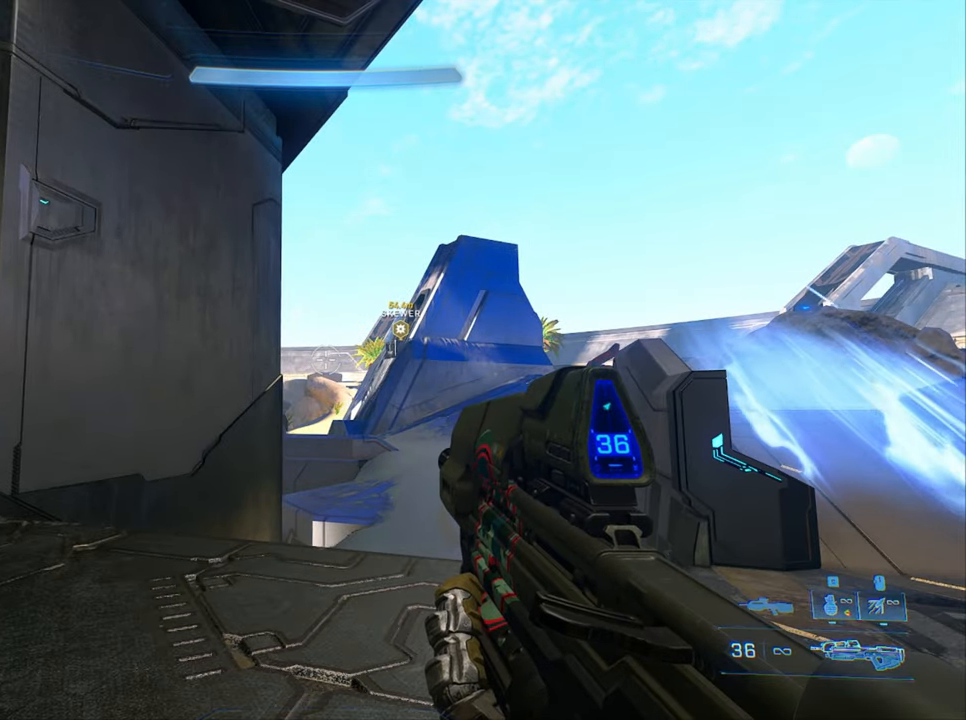
{"keys": [], "events": []}
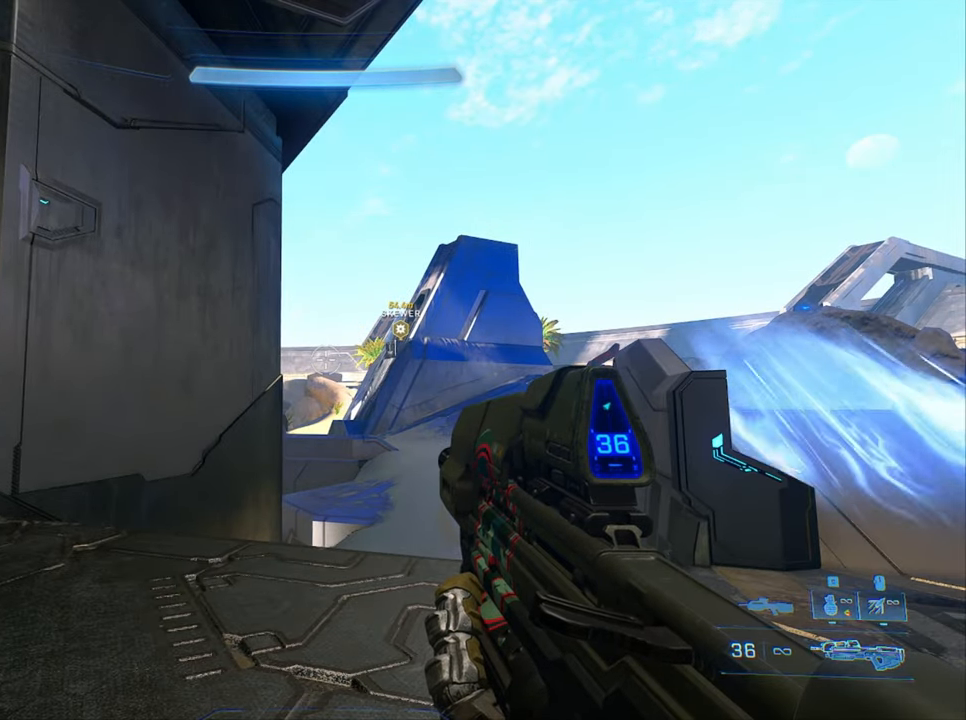
{"keys": ["w"], "events": [[100, "a", "down"], [300, "w", "down"], [334, "a", "up"]]}
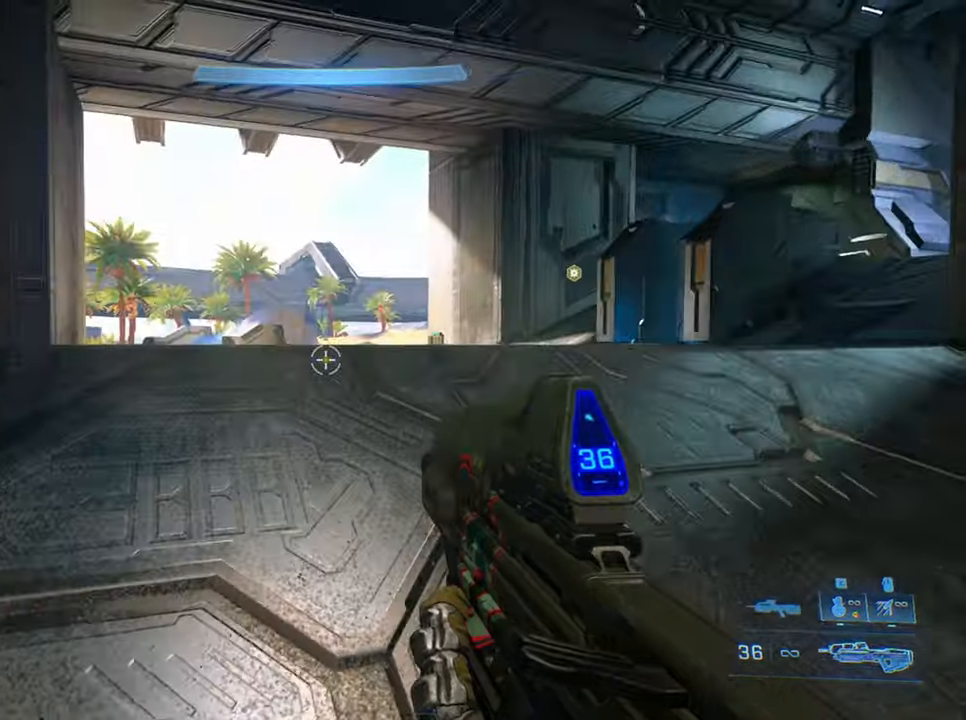
{"keys": ["a", "w"], "events": [[34, "jump", "down"], [117, "jump", "up"], [267, "a", "down"]]}
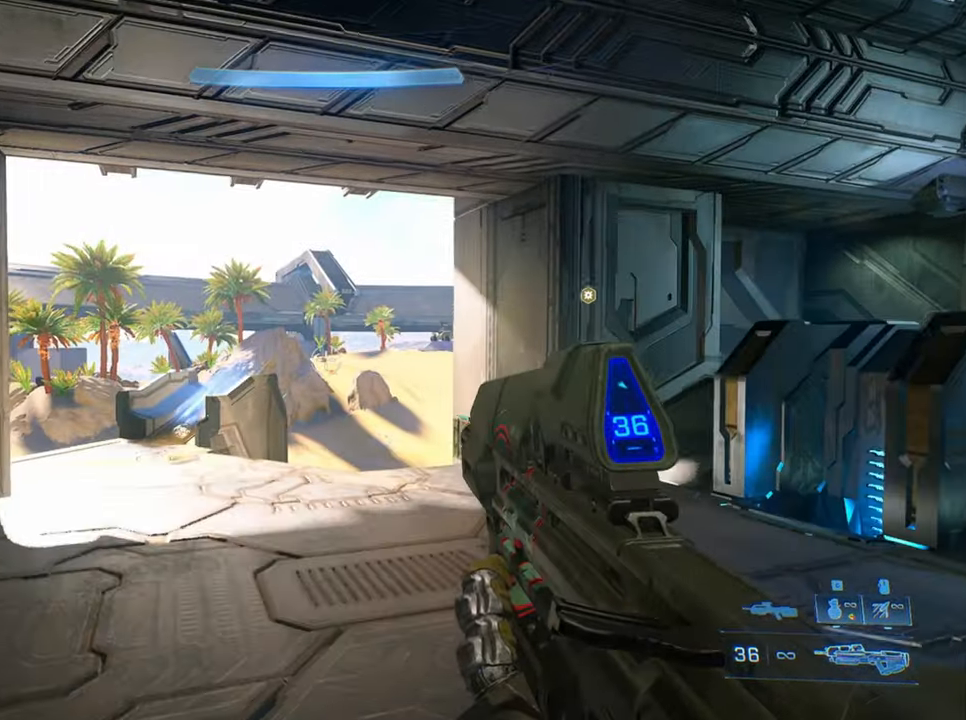
{"keys": ["a", "w"], "events": []}
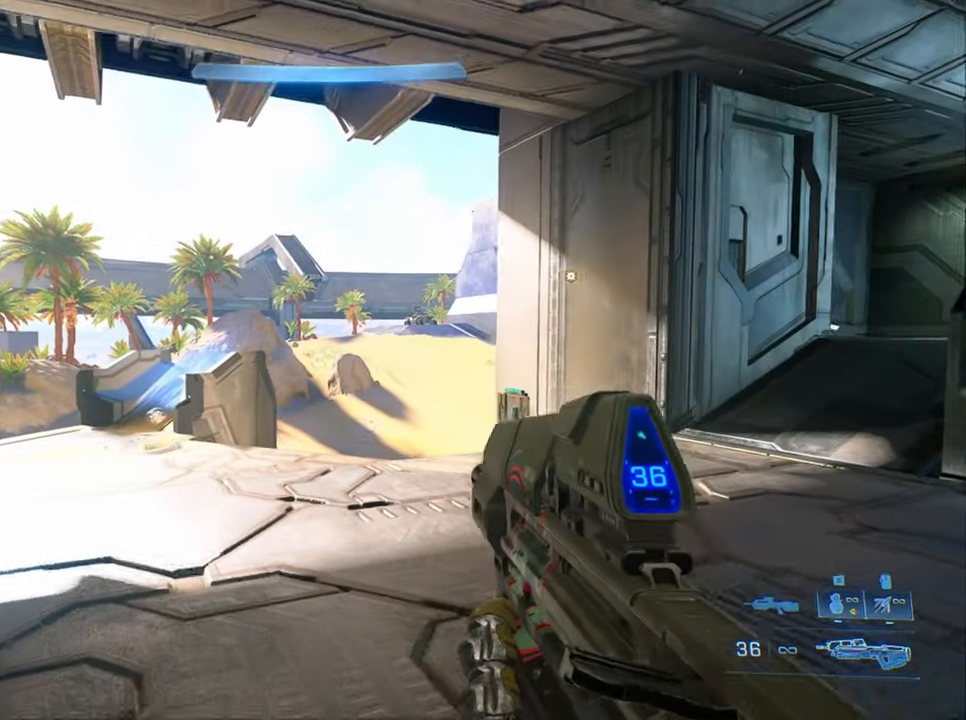
{"keys": ["a", "w"], "events": []}
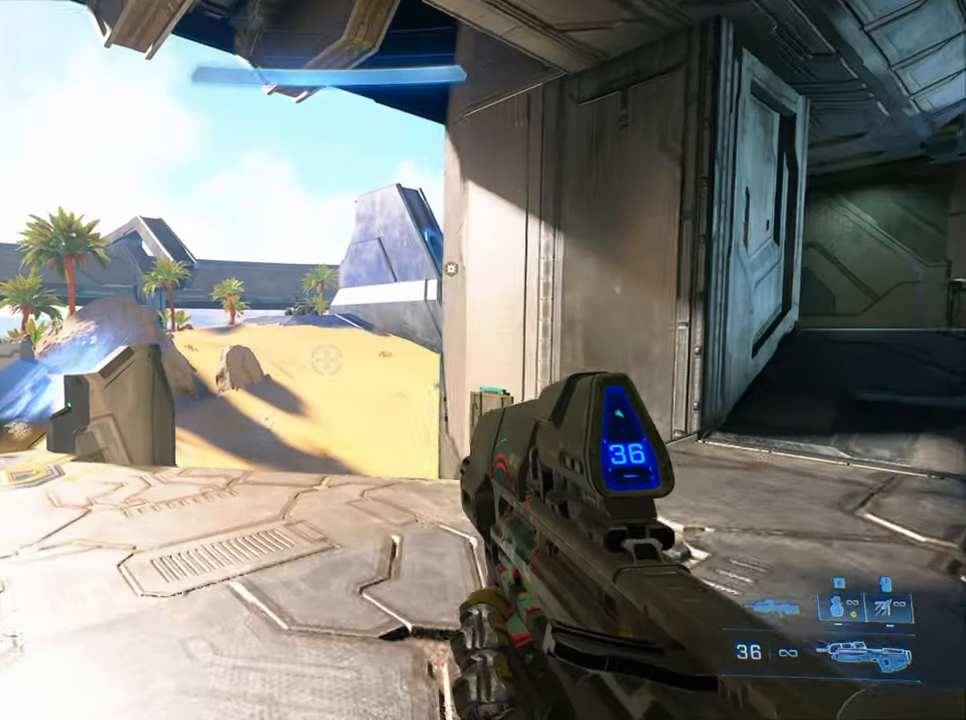
{"keys": ["a", "w"], "events": []}
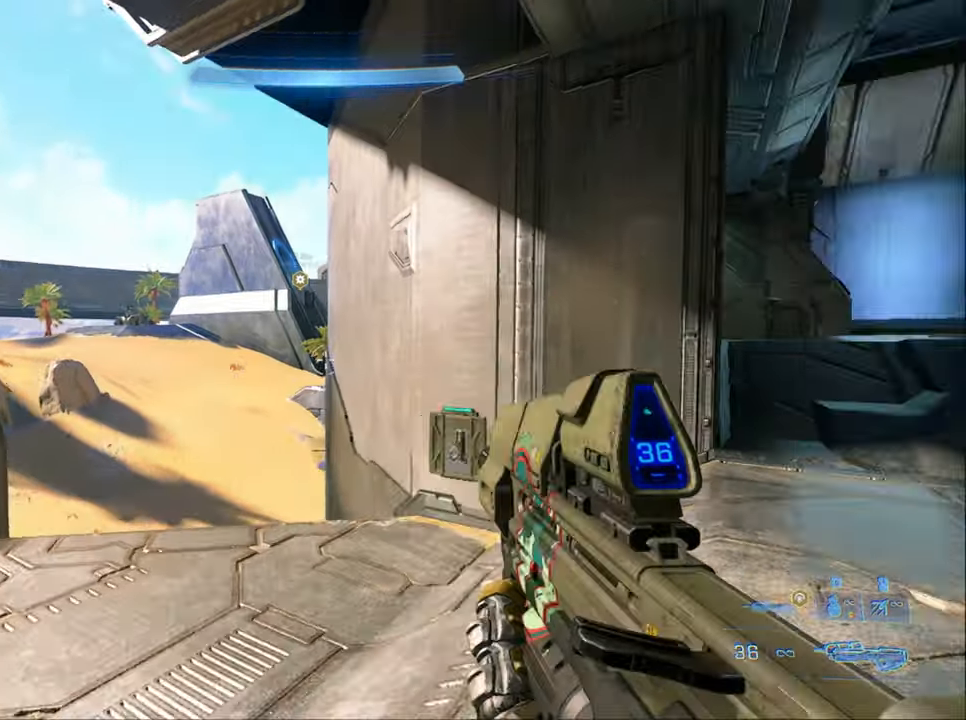
{"keys": ["a"], "events": [[34, "w", "up"]]}
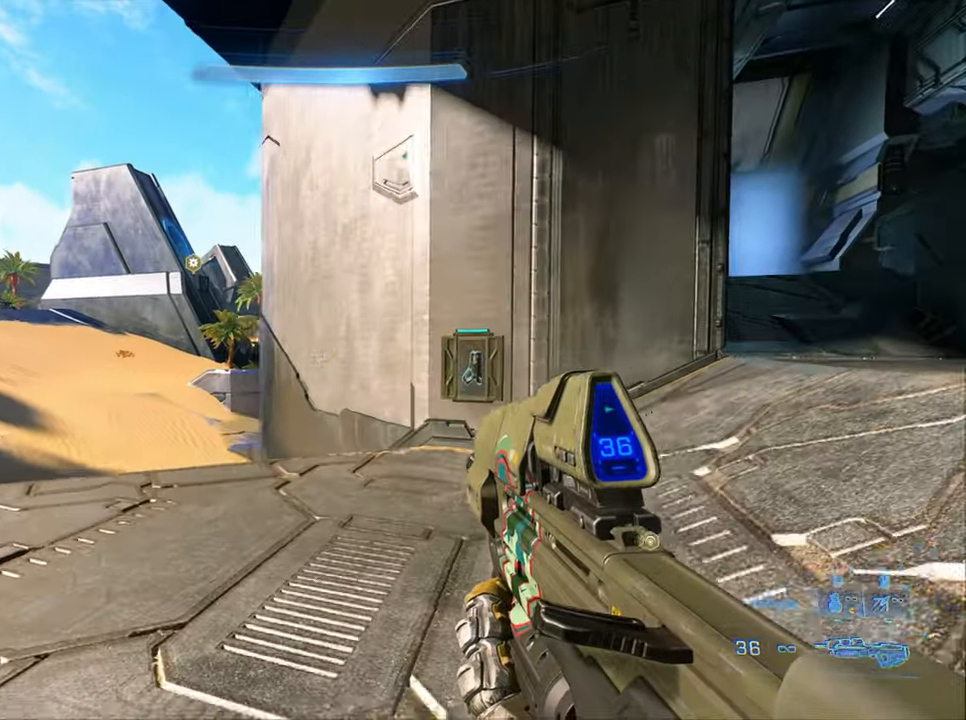
{"keys": ["a"], "events": []}
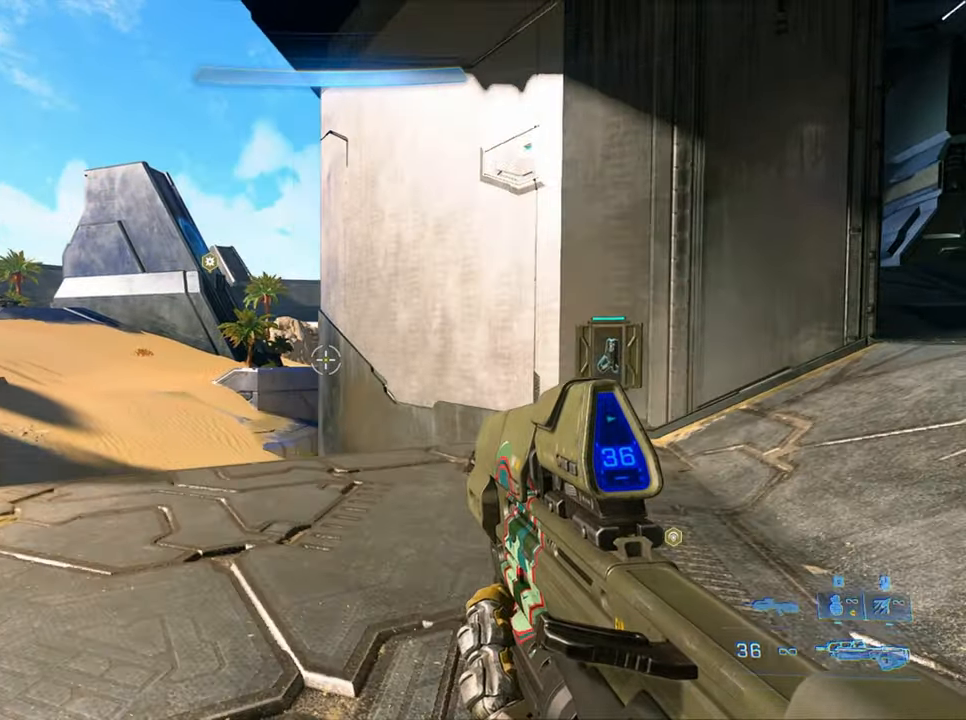
{"keys": ["w"], "events": [[117, "a", "up"], [117, "w", "down"]]}
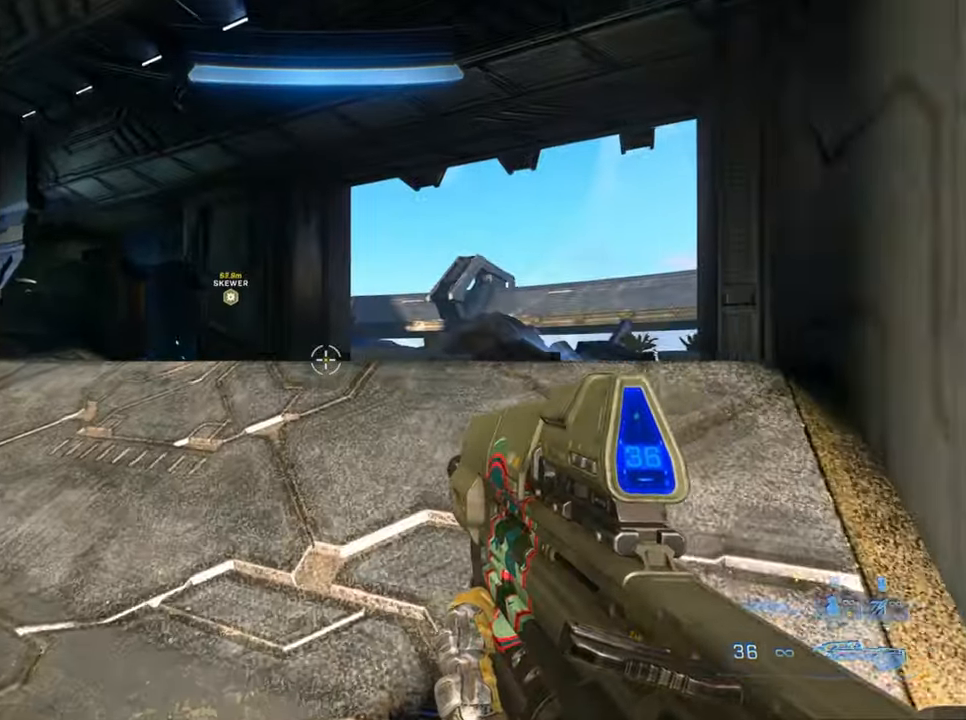
{"keys": ["d", "w"], "events": [[84, "jump", "down"], [234, "d", "down"], [234, "jump", "up"]]}
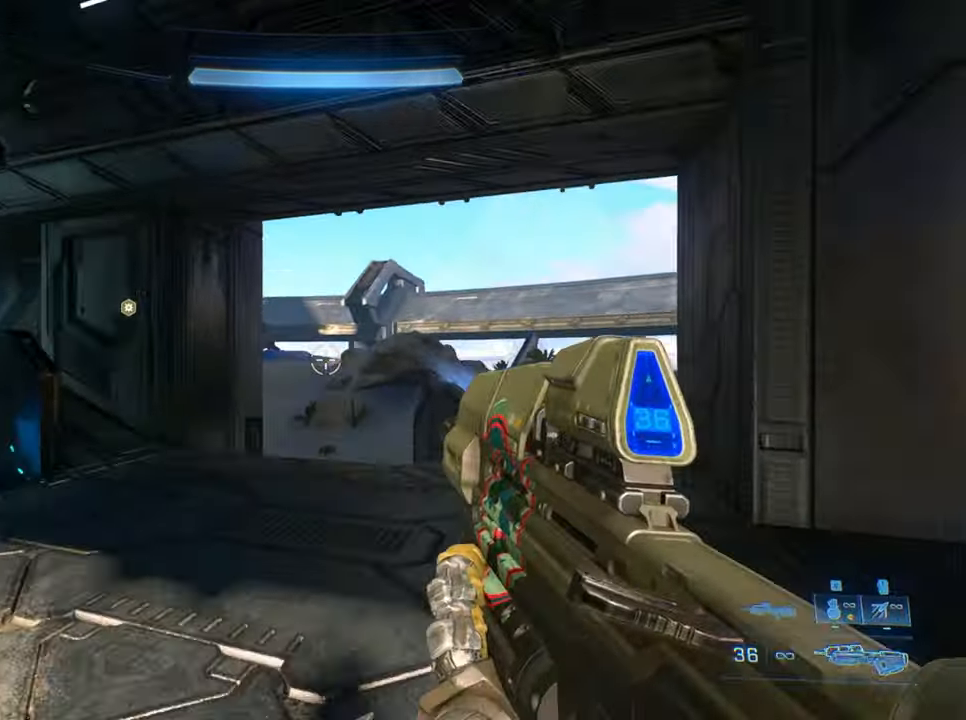
{"keys": ["a", "w"], "events": [[200, "d", "up"], [334, "a", "down"]]}
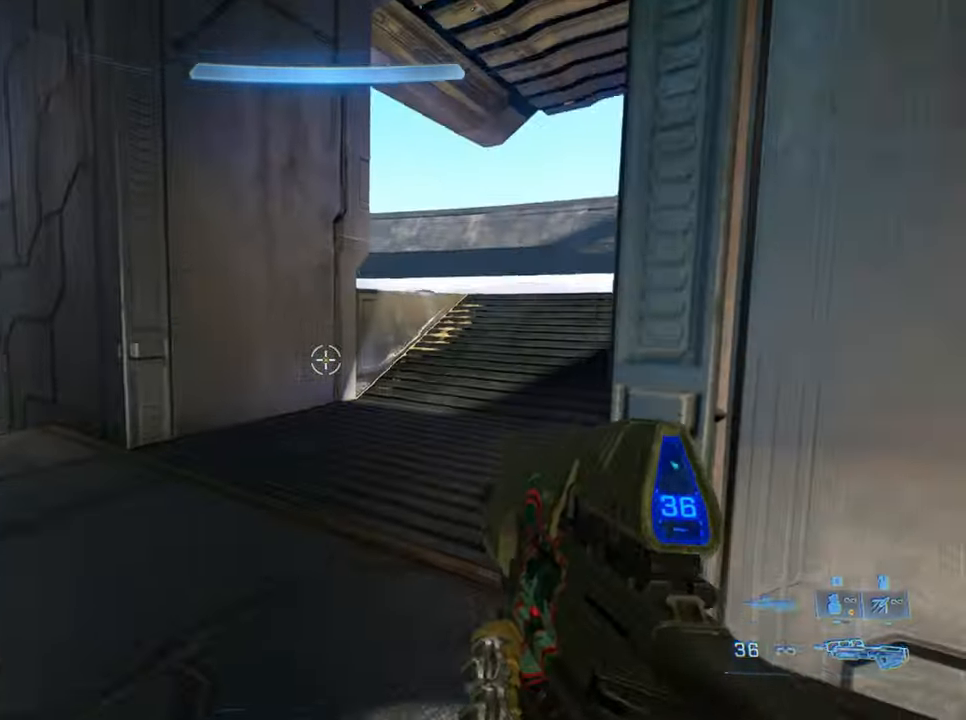
{"keys": ["w"], "events": [[450, "a", "up"]]}
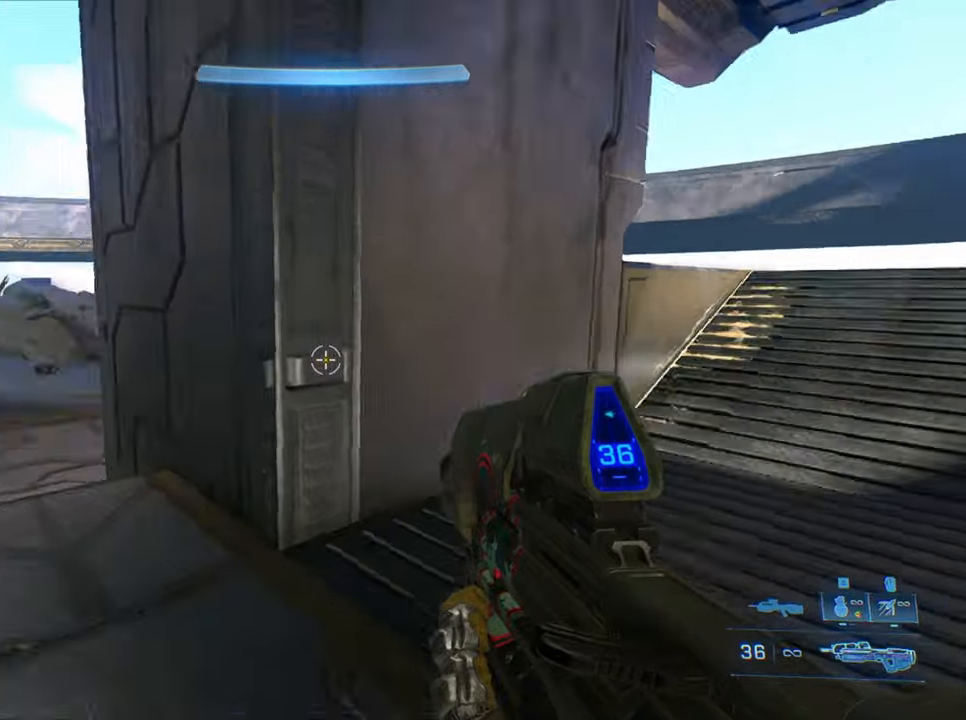
{"keys": ["d"], "events": [[33, "d", "down"], [133, "w", "up"]]}
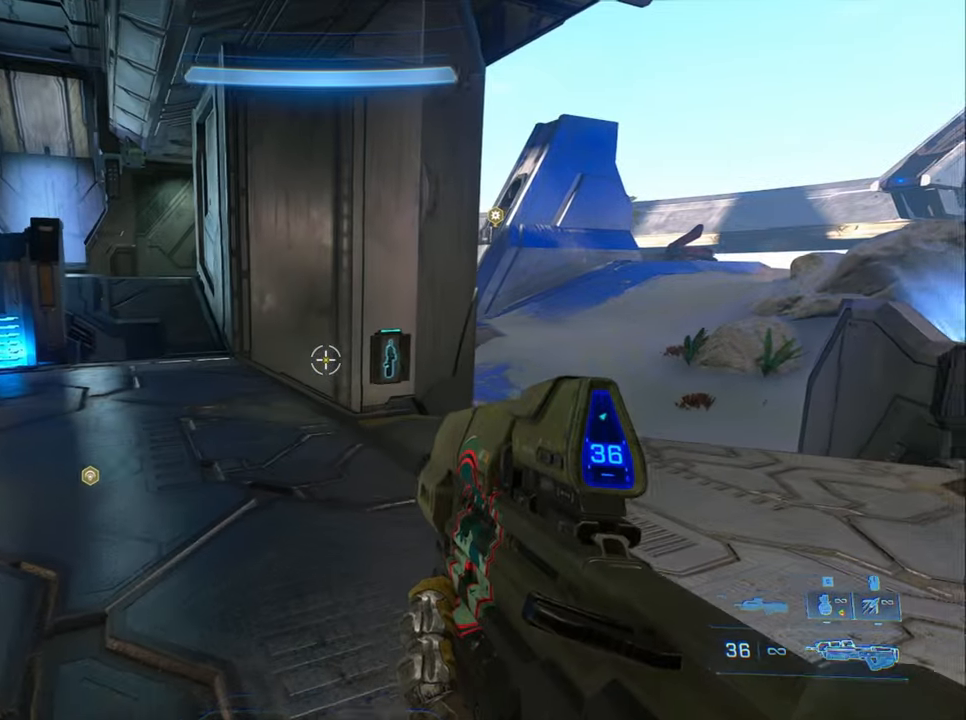
{"keys": ["a"], "events": [[16, "w", "down"], [200, "d", "up"], [250, "w", "up"], [483, "a", "down"]]}
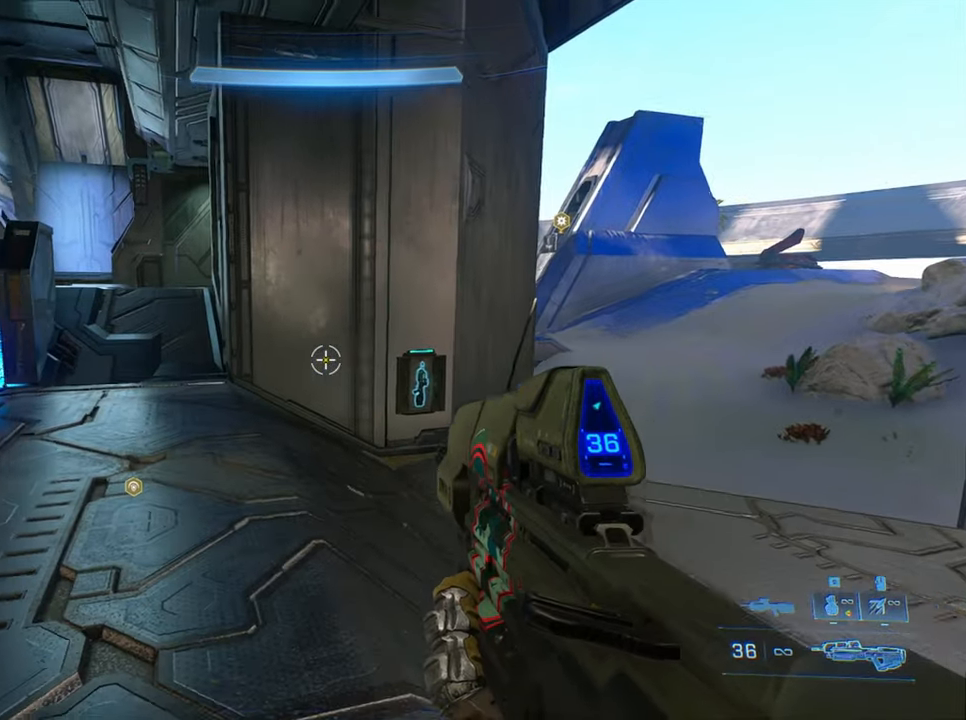
{"keys": ["a", "w"], "events": [[116, "w", "down"], [250, "sprint", "down"], [400, "sprint", "up"]]}